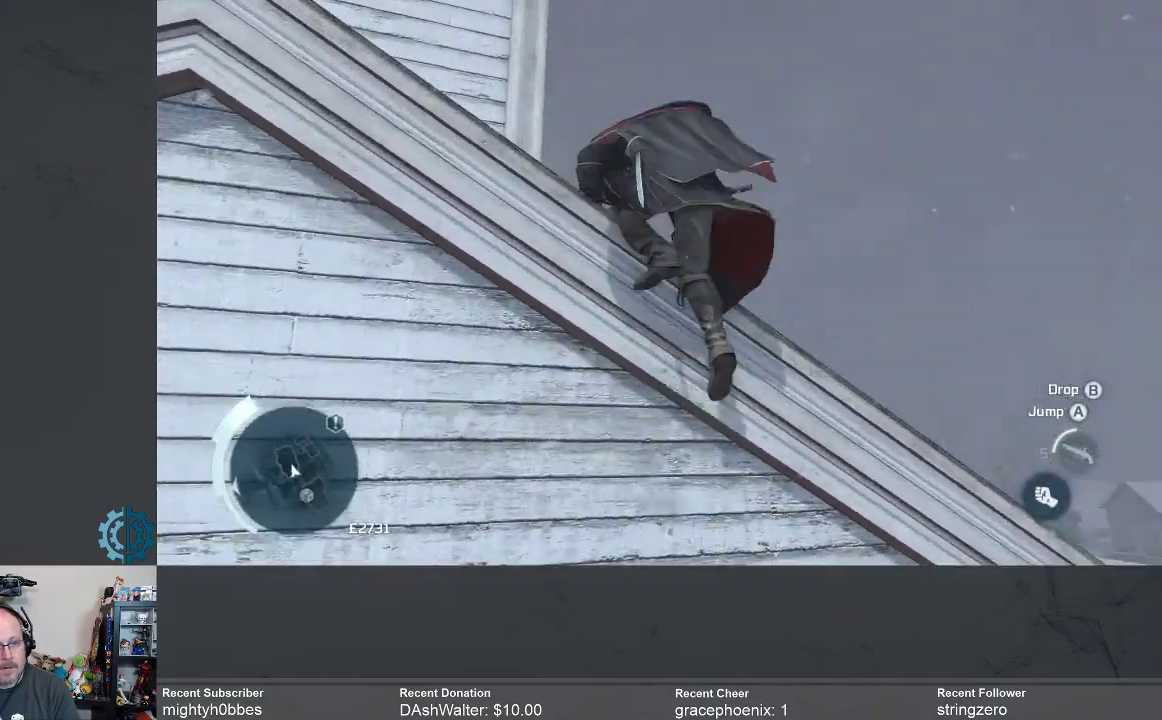
Gameplay with a controller (Xbox layout); each line is a JSON object with the inputs held at the frame after it. "events" lists button and stick changes between this image and that frame as [ms after this image, input, new state], when the widget could be followed in between.
{"buttons": ["R2"], "left_stick": "center", "right_stick": "center", "events": [[200, "right_stick", "left"], [267, "left_stick", "center"], [433, "right_stick", "center"]]}
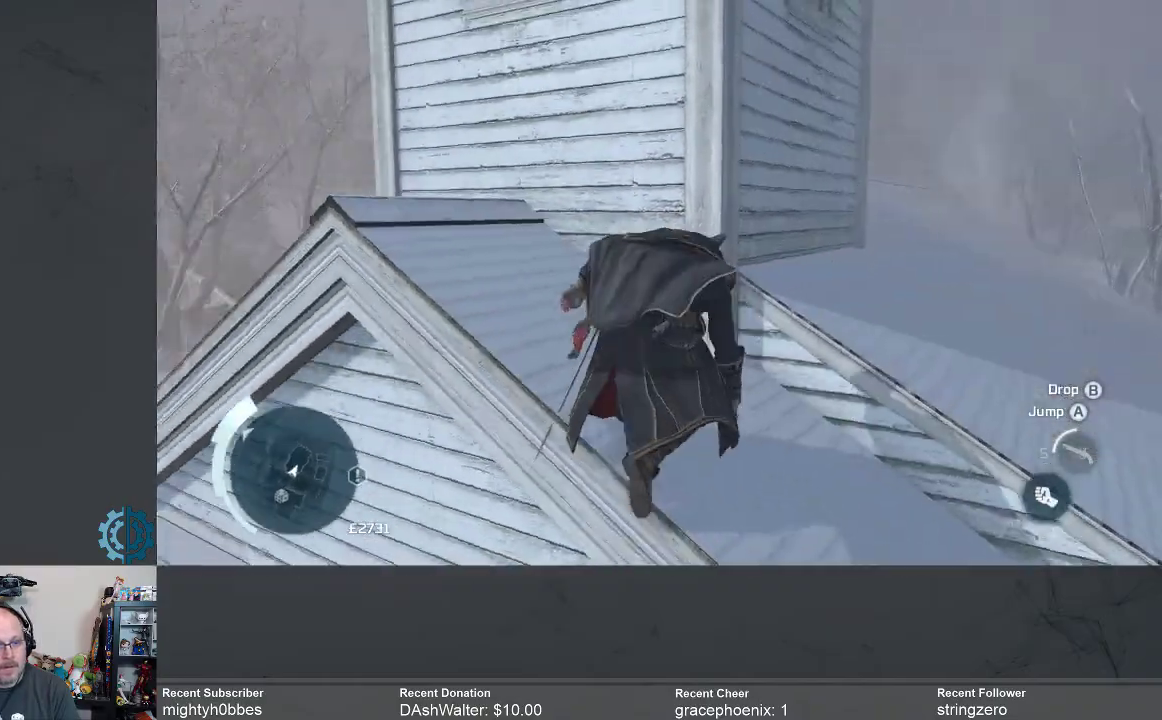
{"buttons": ["A", "R2"], "left_stick": "up", "right_stick": "center", "events": [[67, "left_stick", "up"], [333, "A", "down"]]}
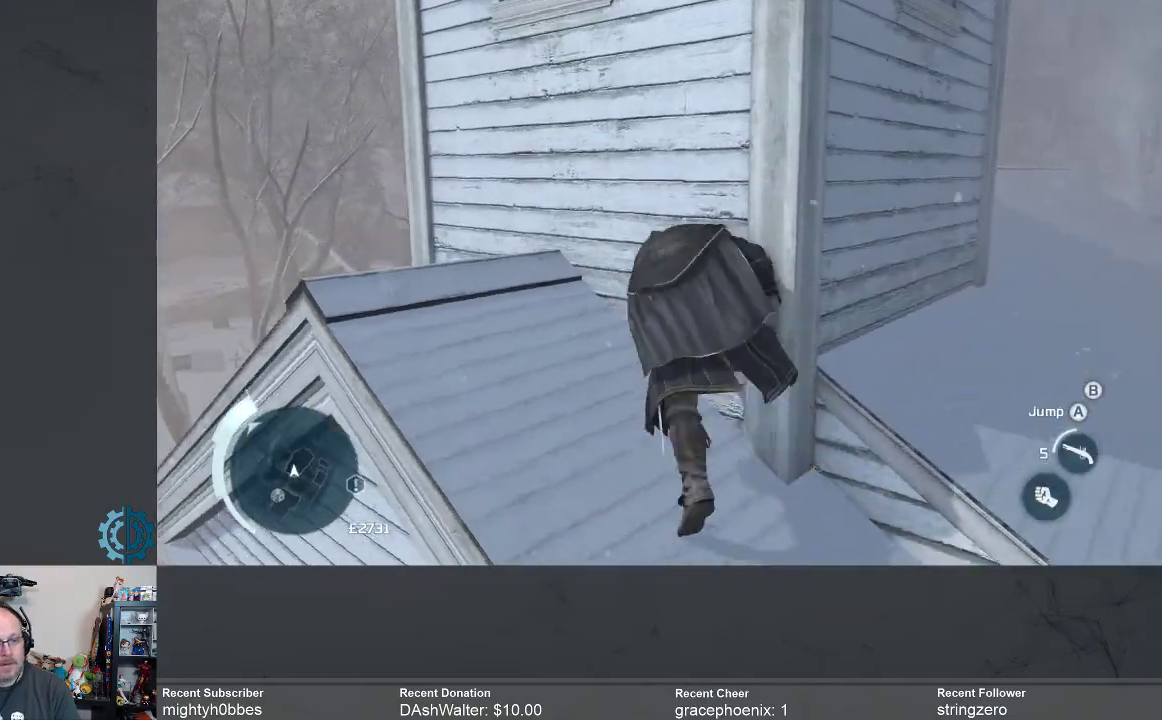
{"buttons": ["A", "R2"], "left_stick": "up", "right_stick": "center", "events": []}
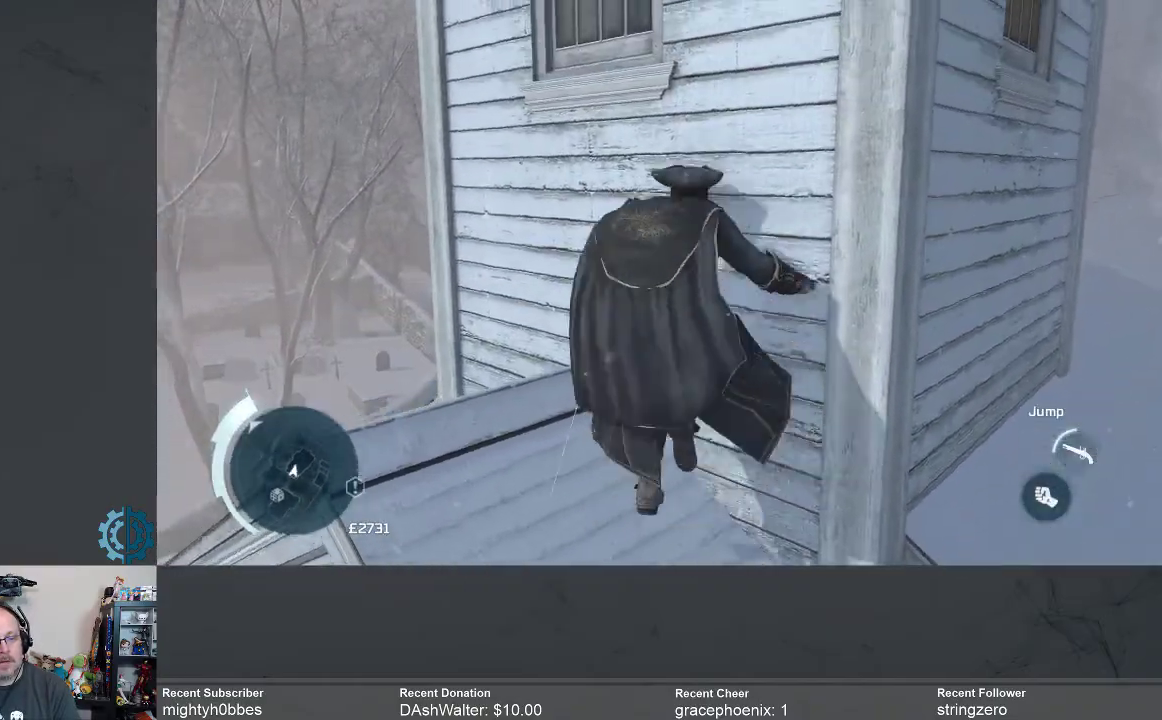
{"buttons": ["A", "R2"], "left_stick": "up", "right_stick": "center", "events": []}
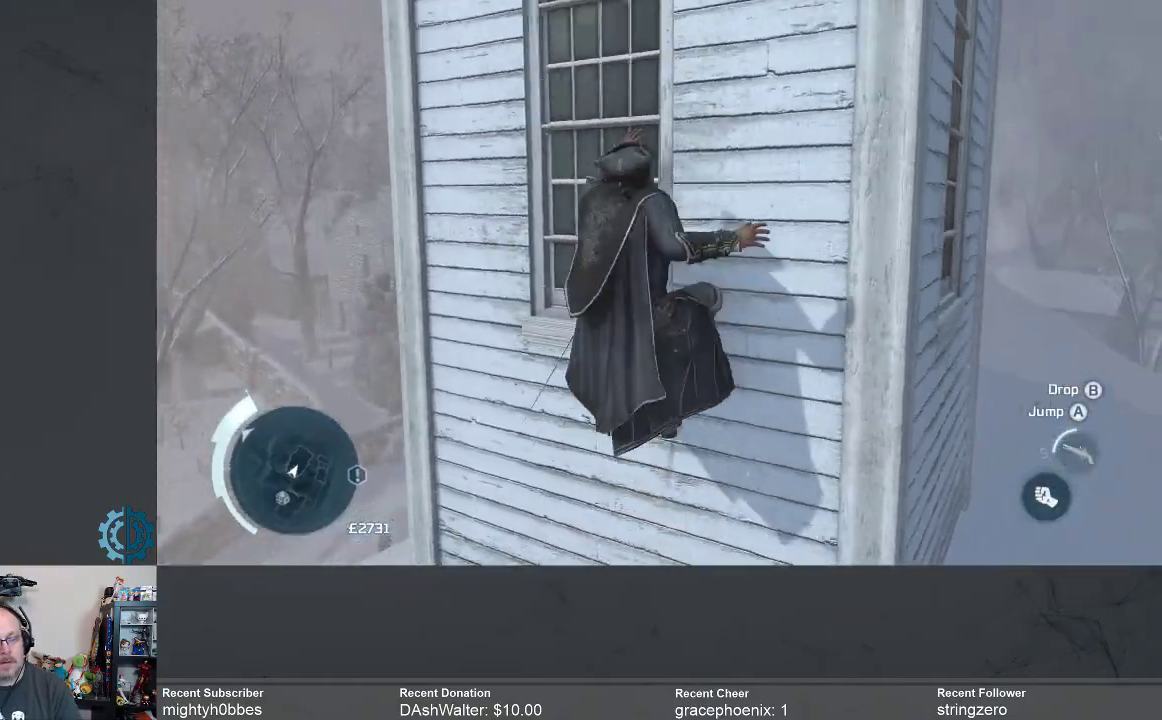
{"buttons": ["A", "R2"], "left_stick": "up", "right_stick": "center", "events": []}
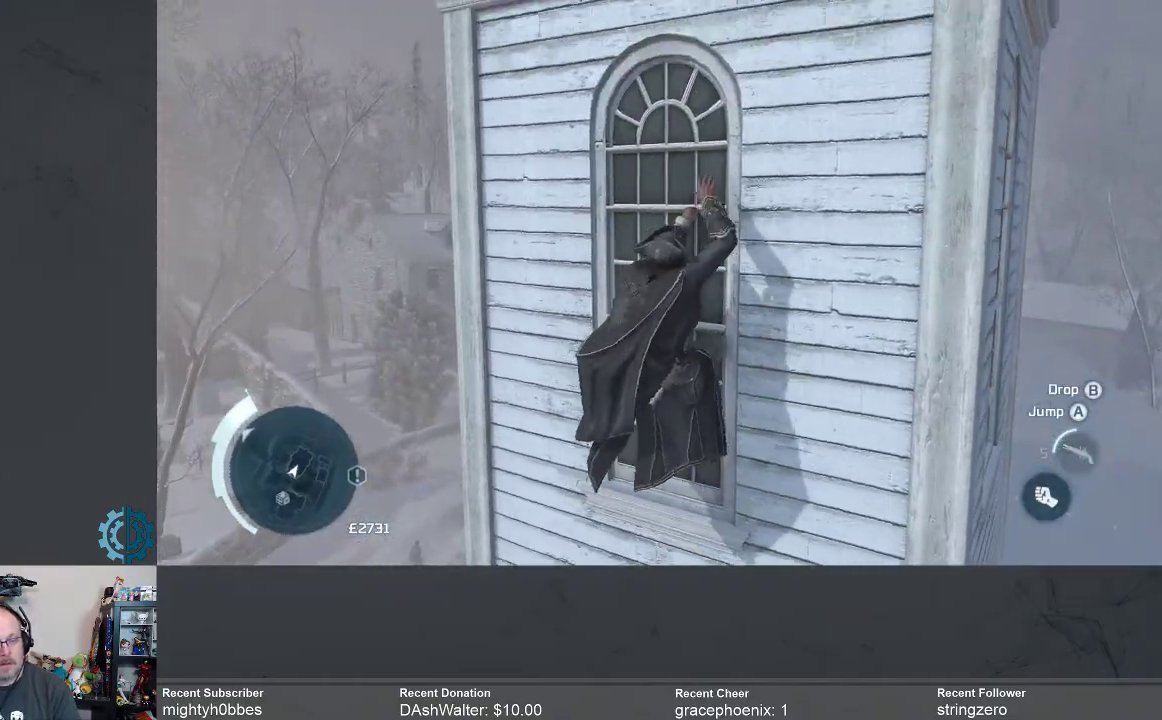
{"buttons": ["A", "R2"], "left_stick": "up", "right_stick": "center", "events": []}
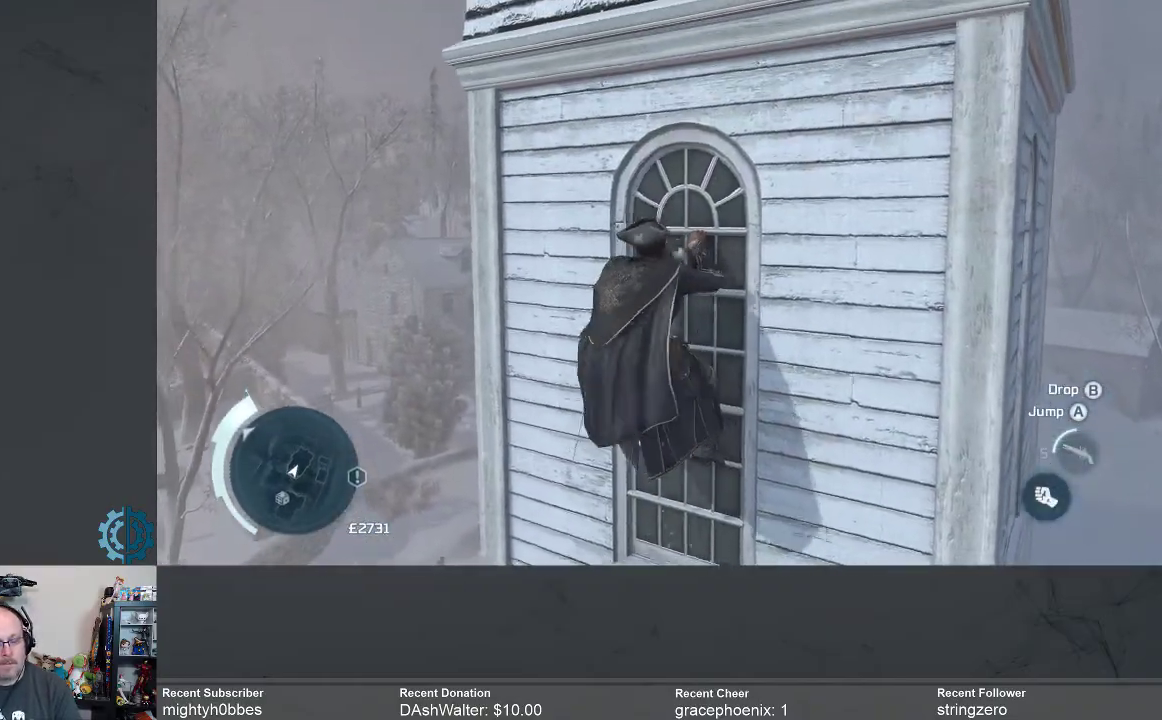
{"buttons": ["A", "R2"], "left_stick": "up", "right_stick": "center", "events": []}
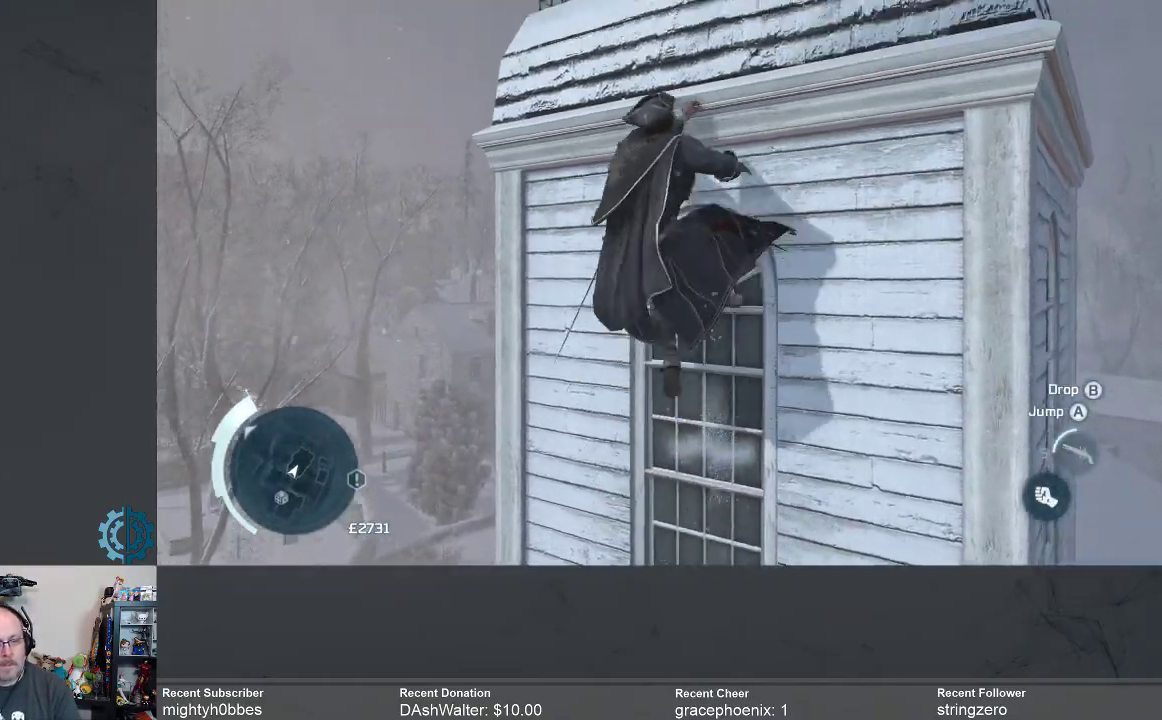
{"buttons": ["A", "R2"], "left_stick": "up", "right_stick": "center", "events": []}
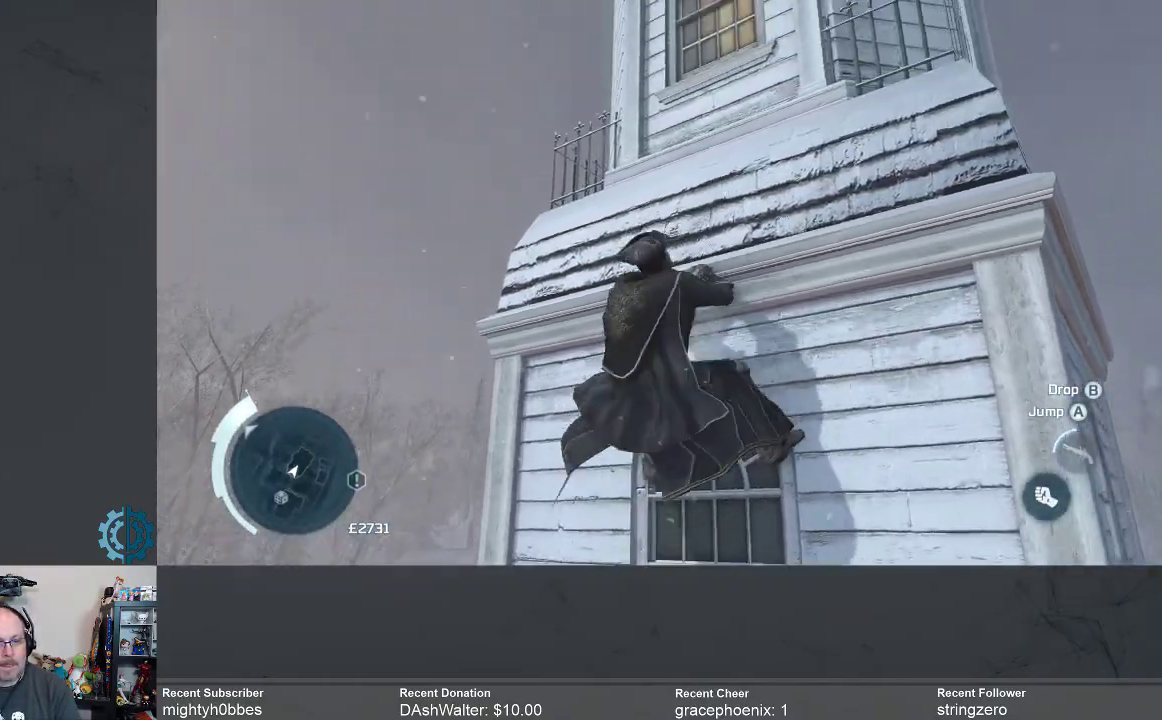
{"buttons": ["A", "R2"], "left_stick": "up", "right_stick": "center", "events": []}
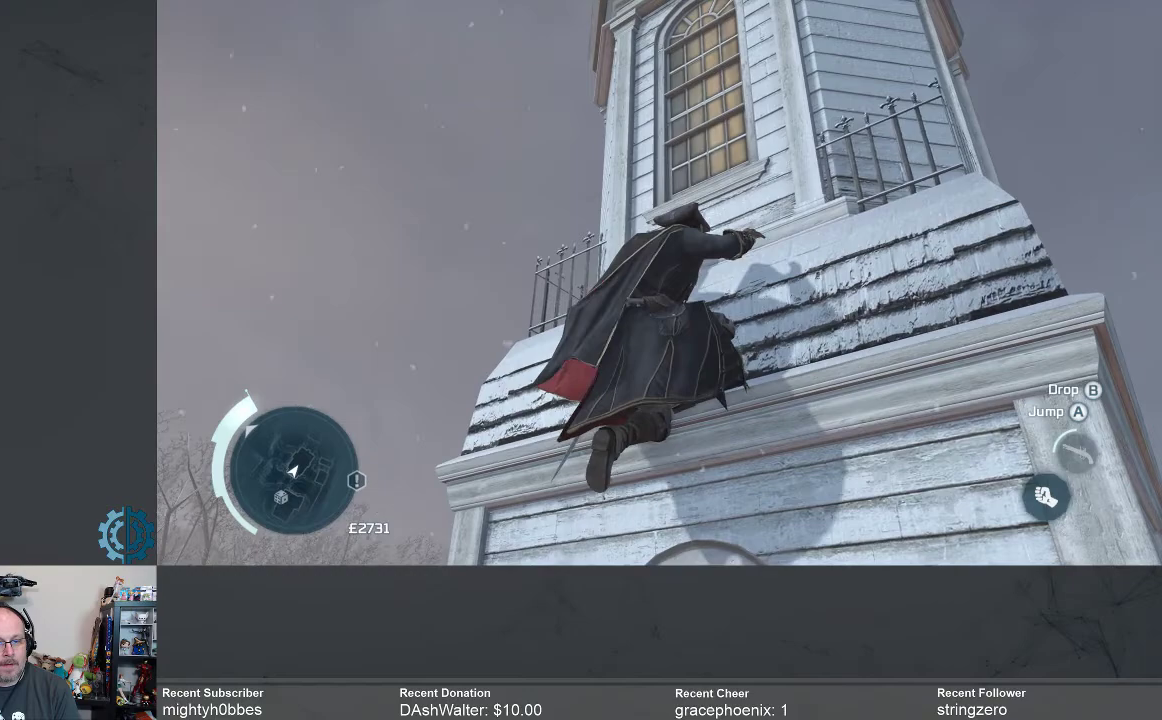
{"buttons": ["A", "R2"], "left_stick": "up", "right_stick": "center", "events": []}
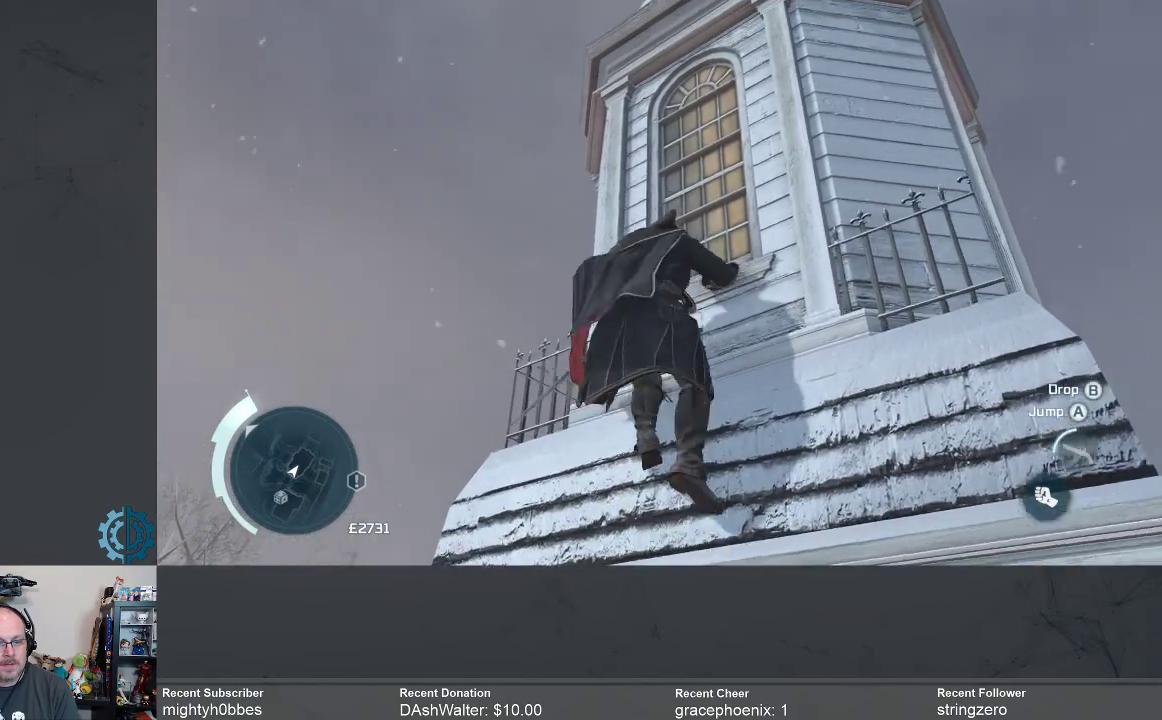
{"buttons": ["A", "R2"], "left_stick": "up", "right_stick": "center", "events": []}
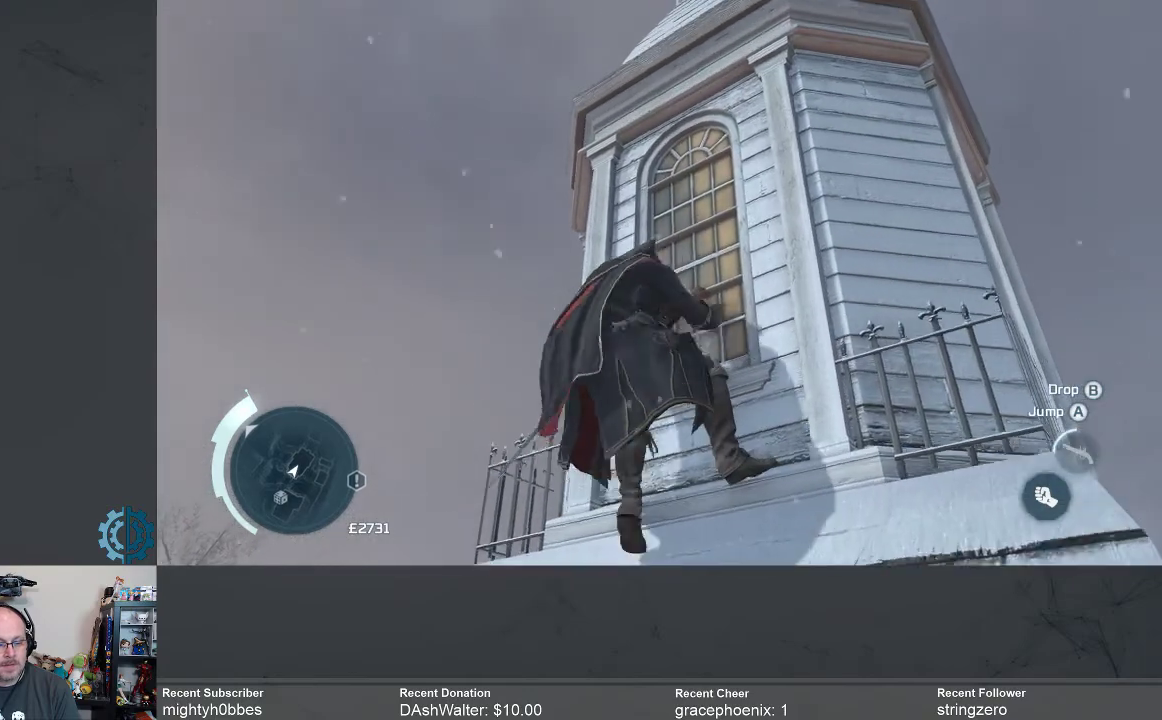
{"buttons": ["A", "R2"], "left_stick": "up", "right_stick": "center", "events": []}
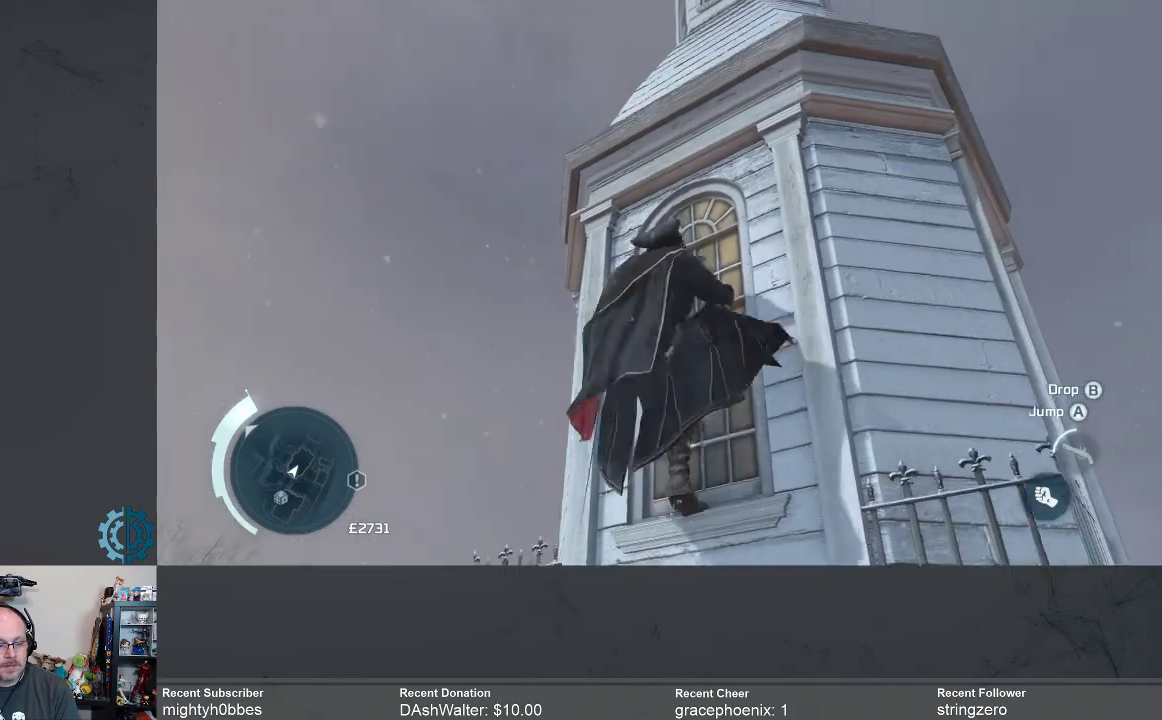
{"buttons": ["A", "R2"], "left_stick": "up", "right_stick": "center", "events": []}
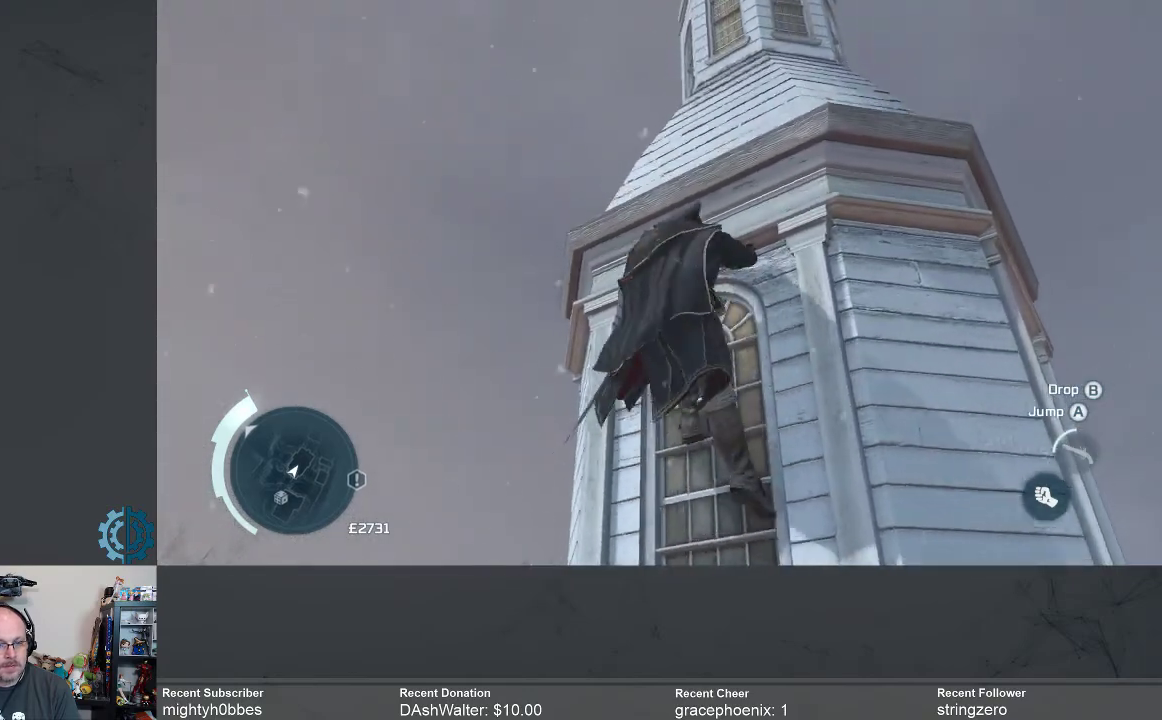
{"buttons": ["A", "R2"], "left_stick": "up", "right_stick": "center", "events": []}
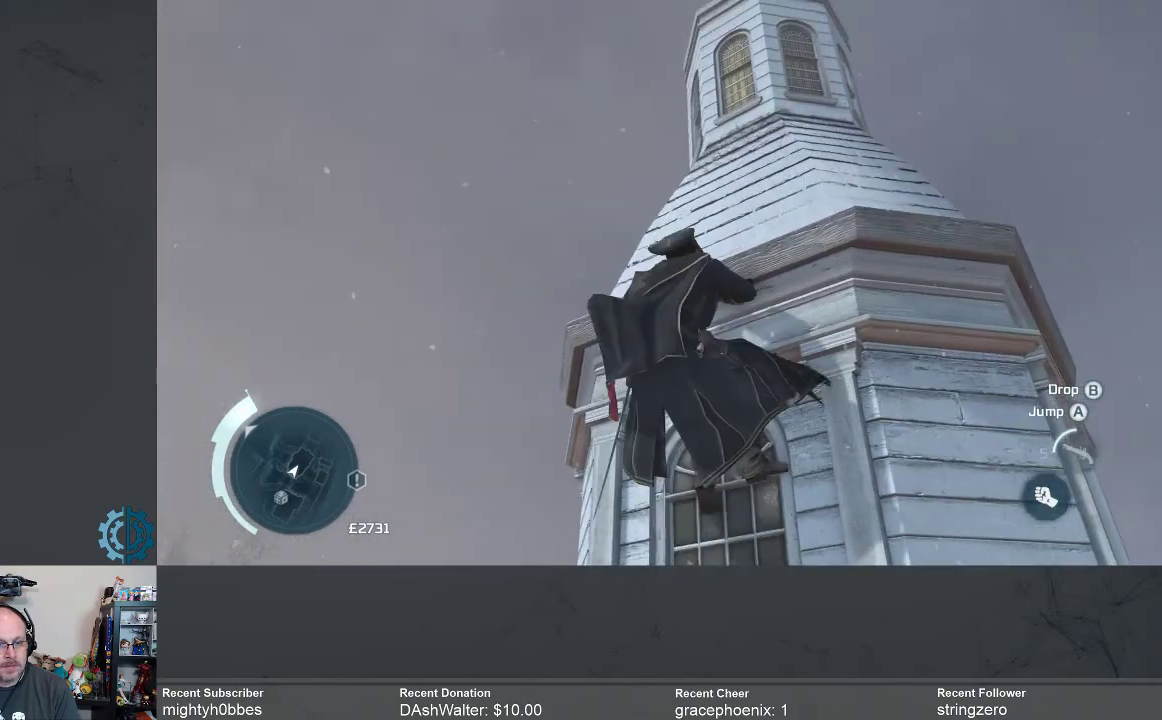
{"buttons": ["A", "R2"], "left_stick": "up", "right_stick": "center", "events": []}
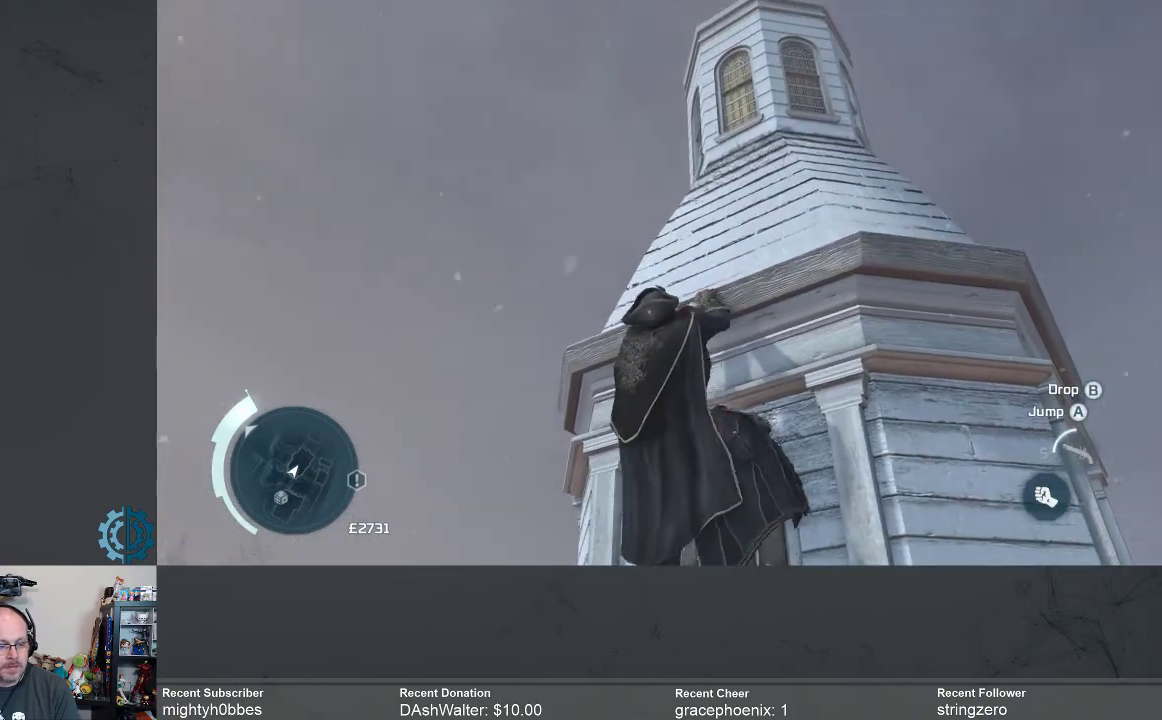
{"buttons": ["A", "R2"], "left_stick": "up", "right_stick": "center", "events": []}
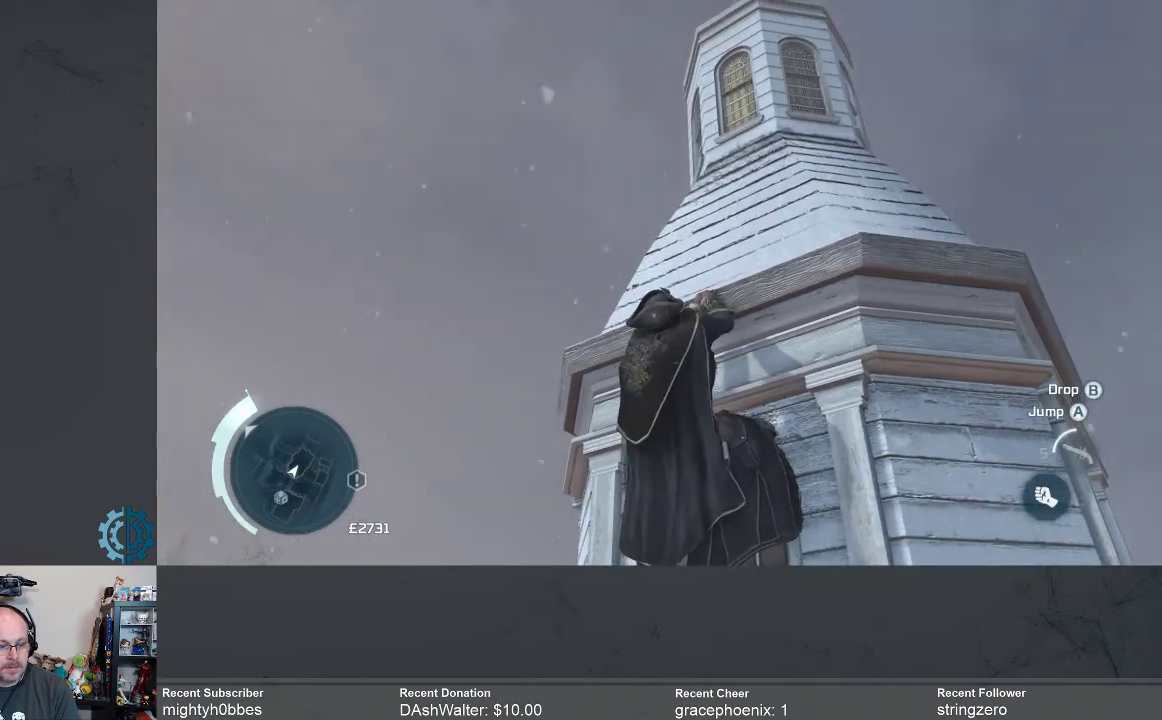
{"buttons": ["R2"], "left_stick": "up-right", "right_stick": "center", "events": [[400, "A", "up"], [467, "left_stick", "up-right"]]}
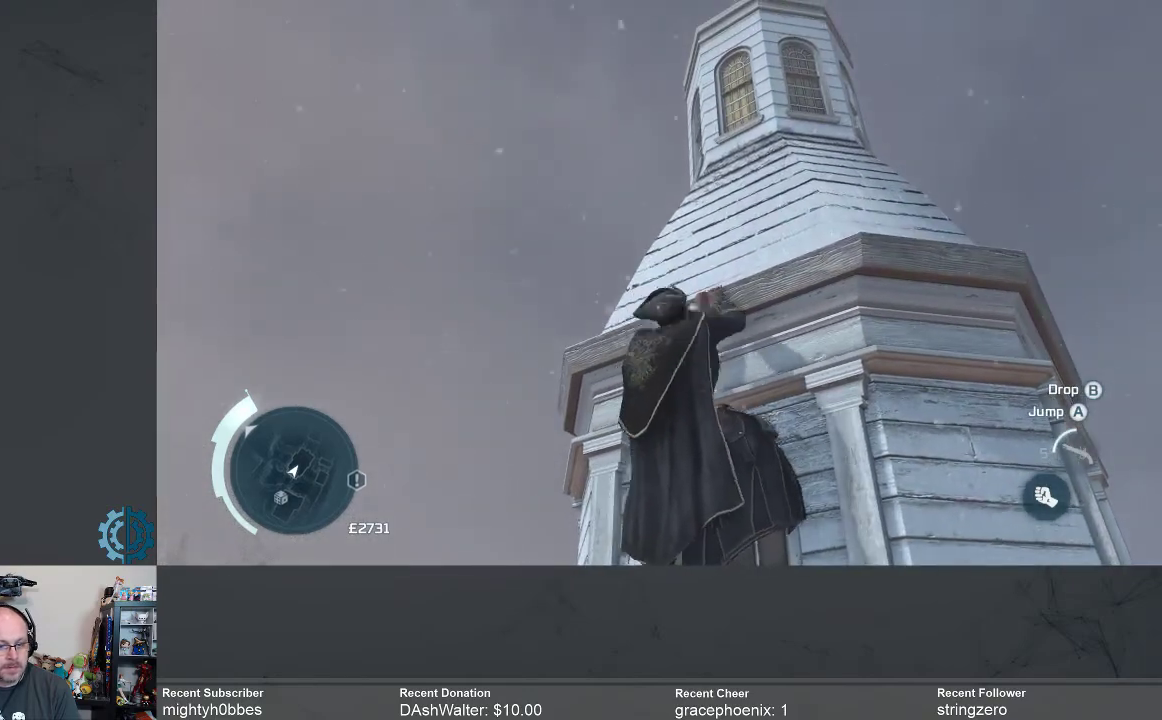
{"buttons": ["R2"], "left_stick": "up", "right_stick": "center", "events": [[100, "left_stick", "right"], [233, "right_stick", "down-left"], [433, "right_stick", "center"], [467, "left_stick", "up"]]}
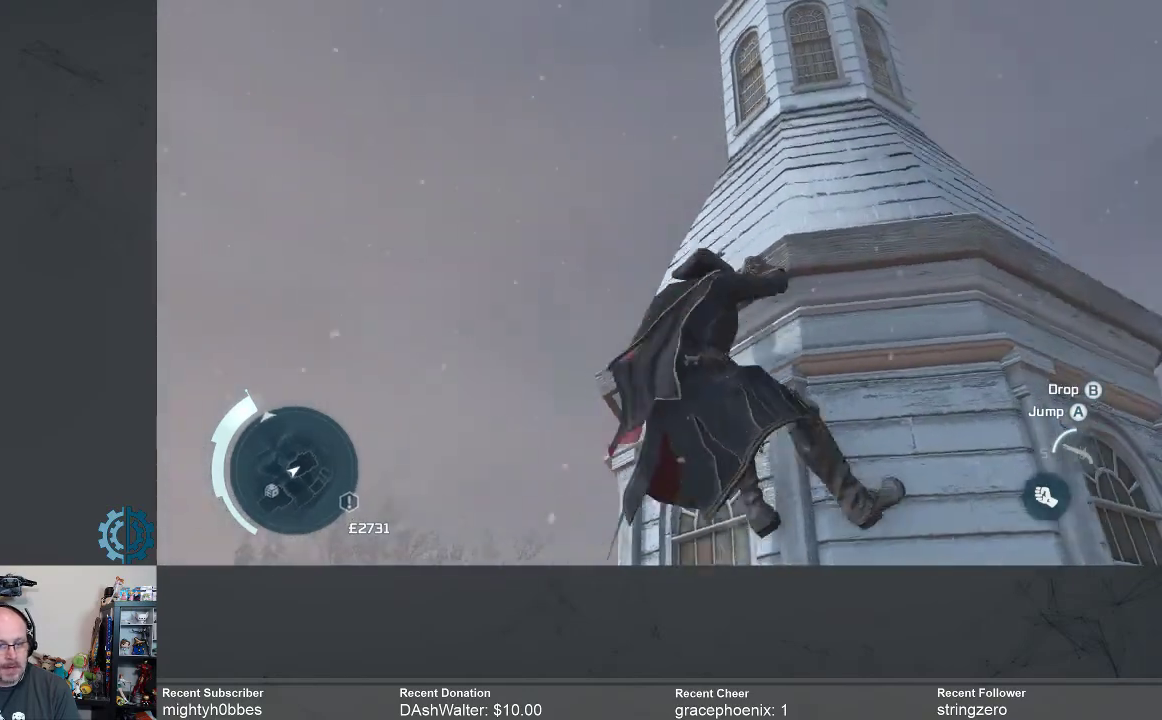
{"buttons": ["R2"], "left_stick": "up", "right_stick": "center", "events": []}
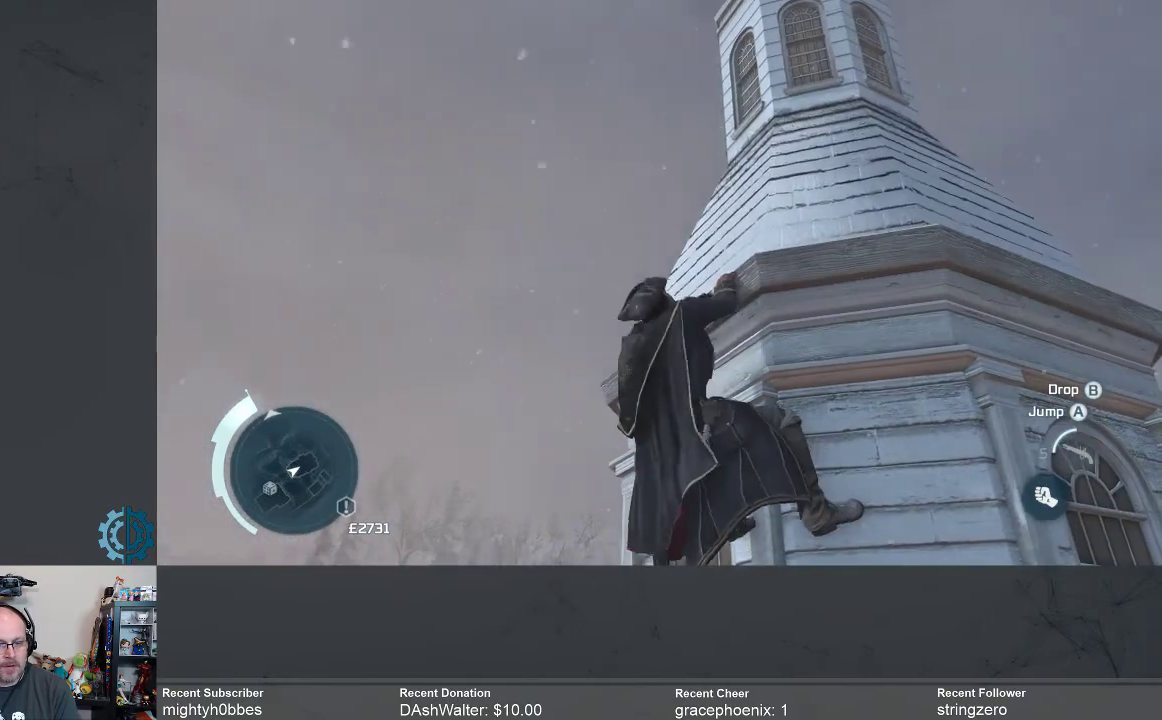
{"buttons": ["R2"], "left_stick": "up-right", "right_stick": "center", "events": [[67, "right_stick", "down"], [200, "right_stick", "down-right"], [267, "left_stick", "up-left"], [333, "right_stick", "center"], [500, "left_stick", "up-right"]]}
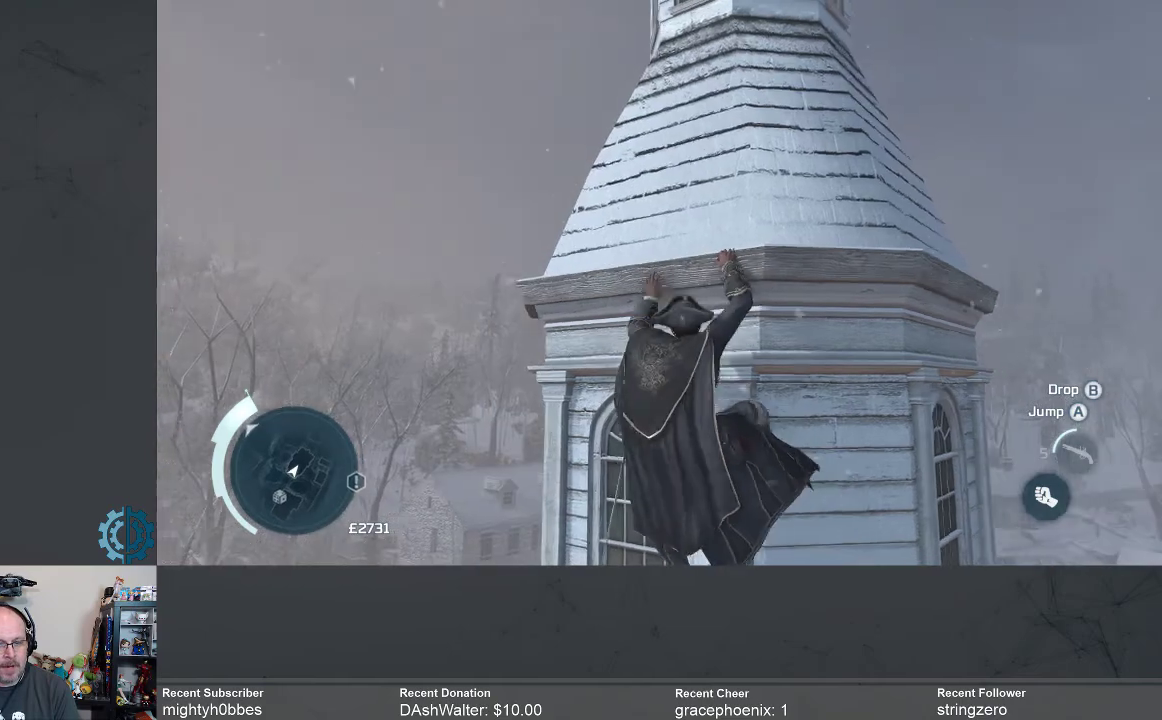
{"buttons": ["R2"], "left_stick": "up-right", "right_stick": "center", "events": [[100, "left_stick", "right"], [233, "right_stick", "left"], [400, "right_stick", "center"], [433, "left_stick", "up-right"]]}
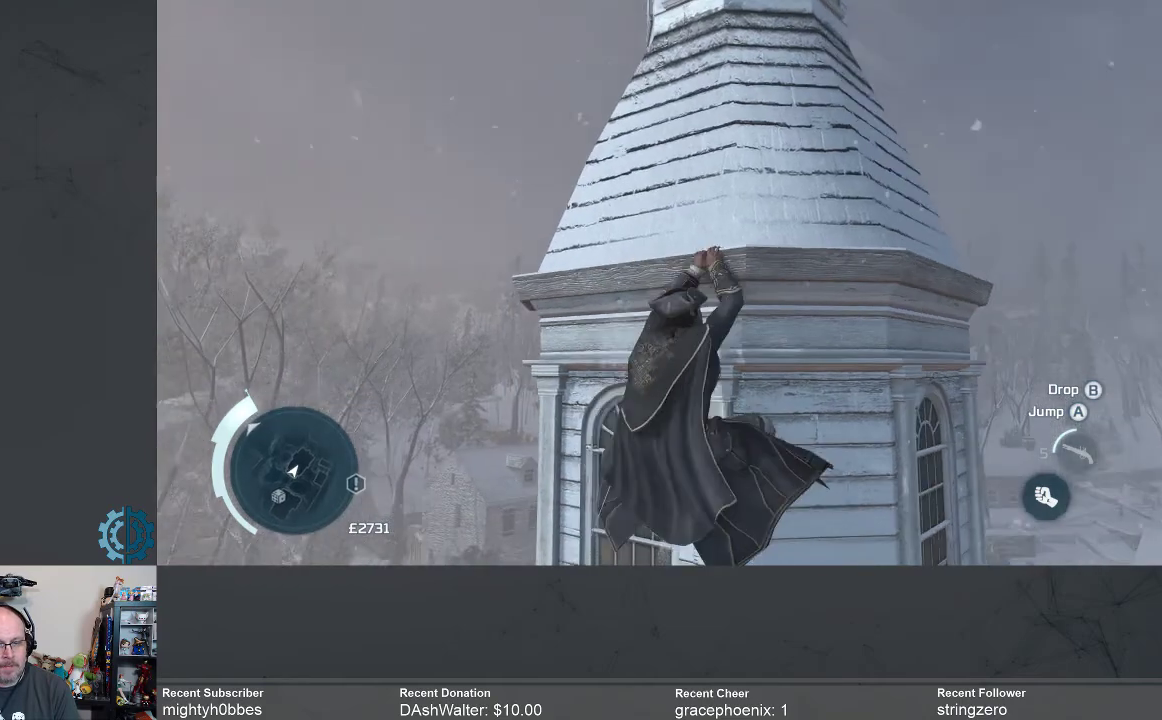
{"buttons": ["R2"], "left_stick": "up-right", "right_stick": "left", "events": [[133, "right_stick", "left"], [333, "right_stick", "center"], [500, "right_stick", "left"]]}
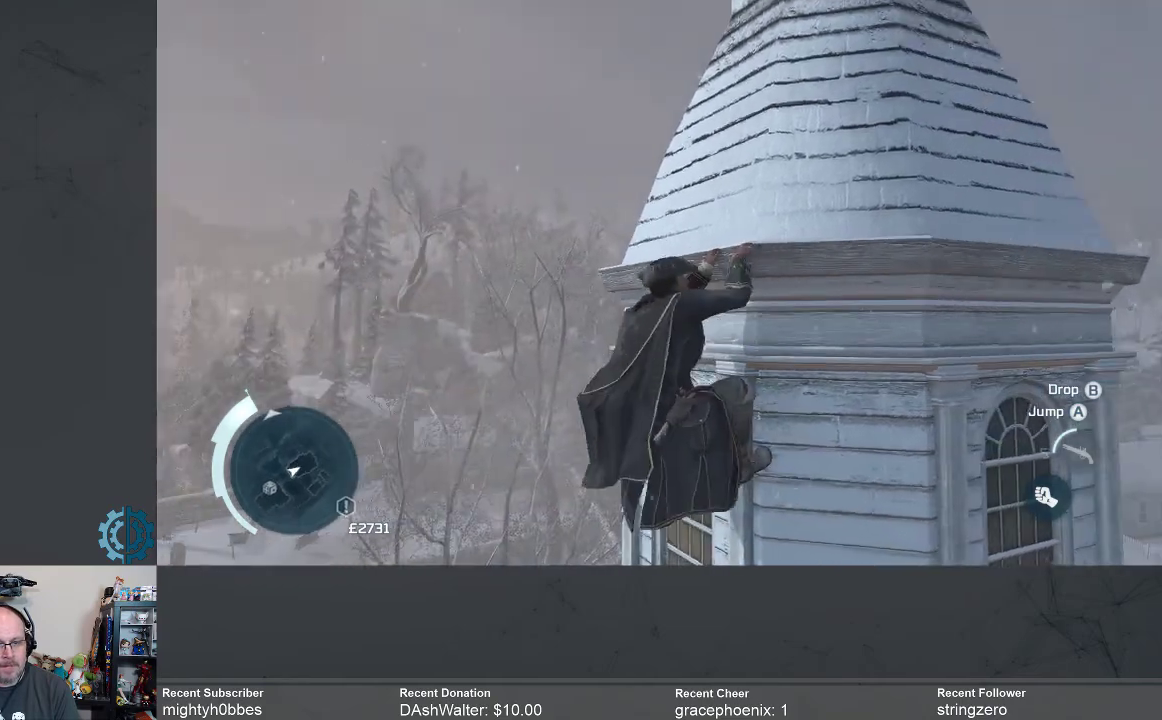
{"buttons": ["R2"], "left_stick": "right", "right_stick": "center", "events": [[33, "left_stick", "right"], [100, "right_stick", "center"]]}
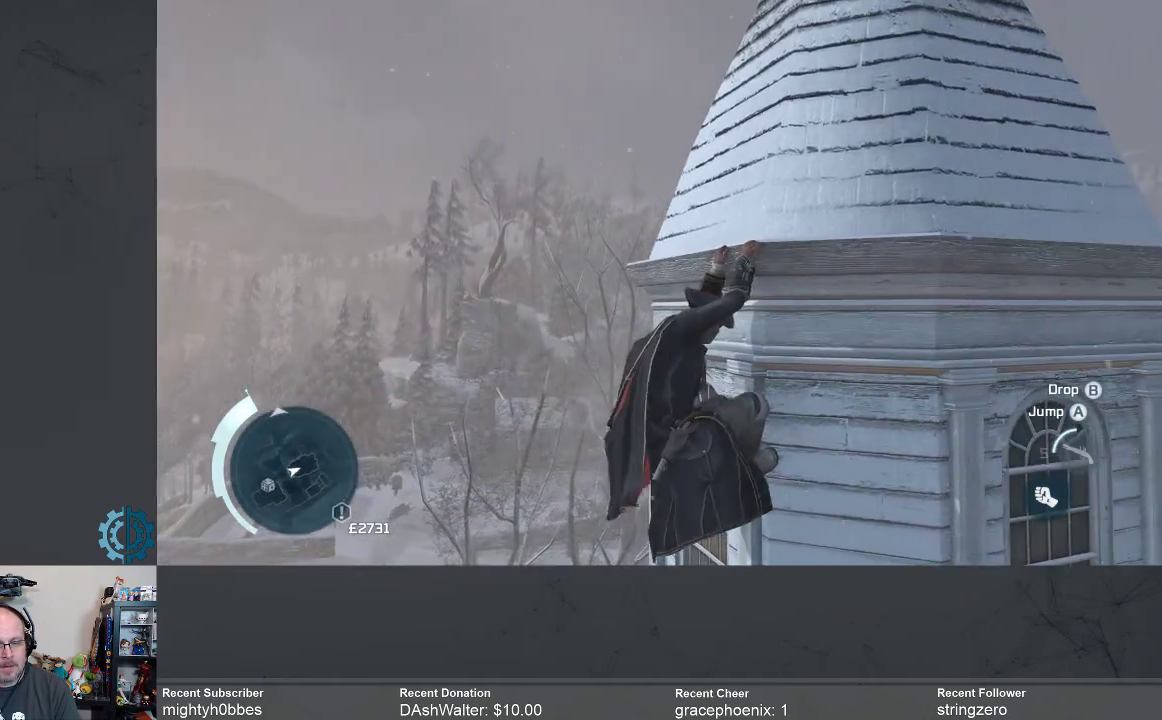
{"buttons": ["R2"], "left_stick": "center", "right_stick": "right", "events": [[100, "right_stick", "left"], [300, "right_stick", "center"], [433, "right_stick", "right"], [467, "left_stick", "center"]]}
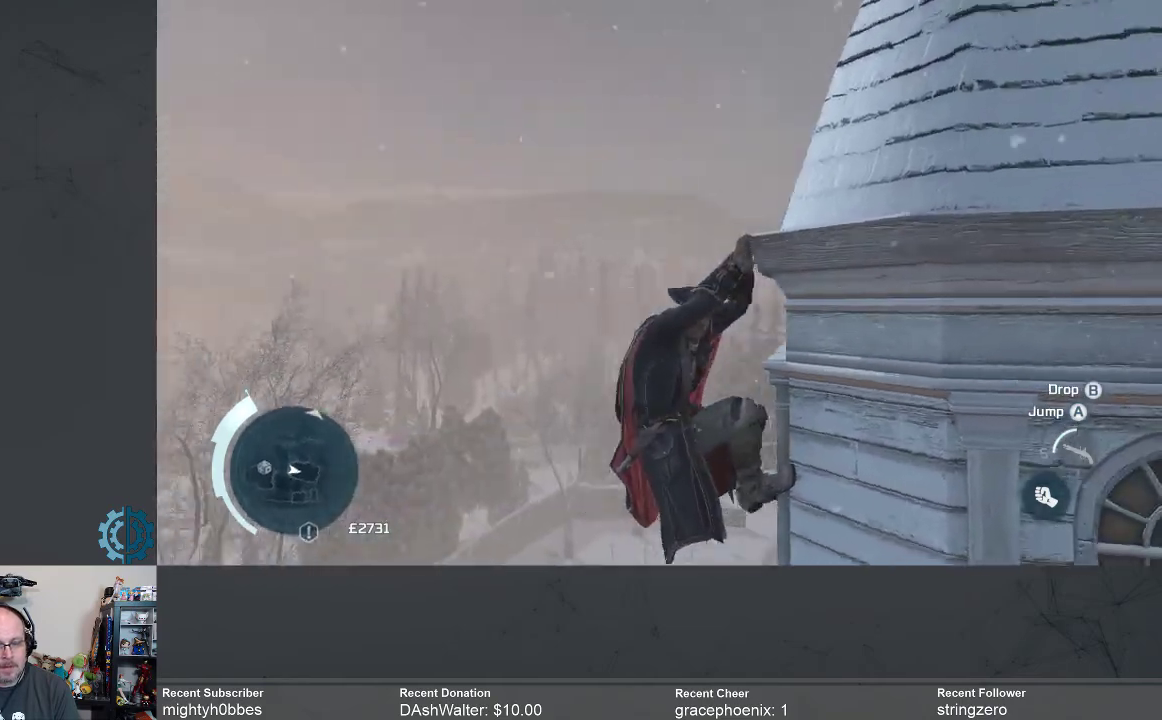
{"buttons": ["R2"], "left_stick": "left", "right_stick": "up-right", "events": [[33, "left_stick", "left"], [167, "right_stick", "center"], [500, "right_stick", "up-right"]]}
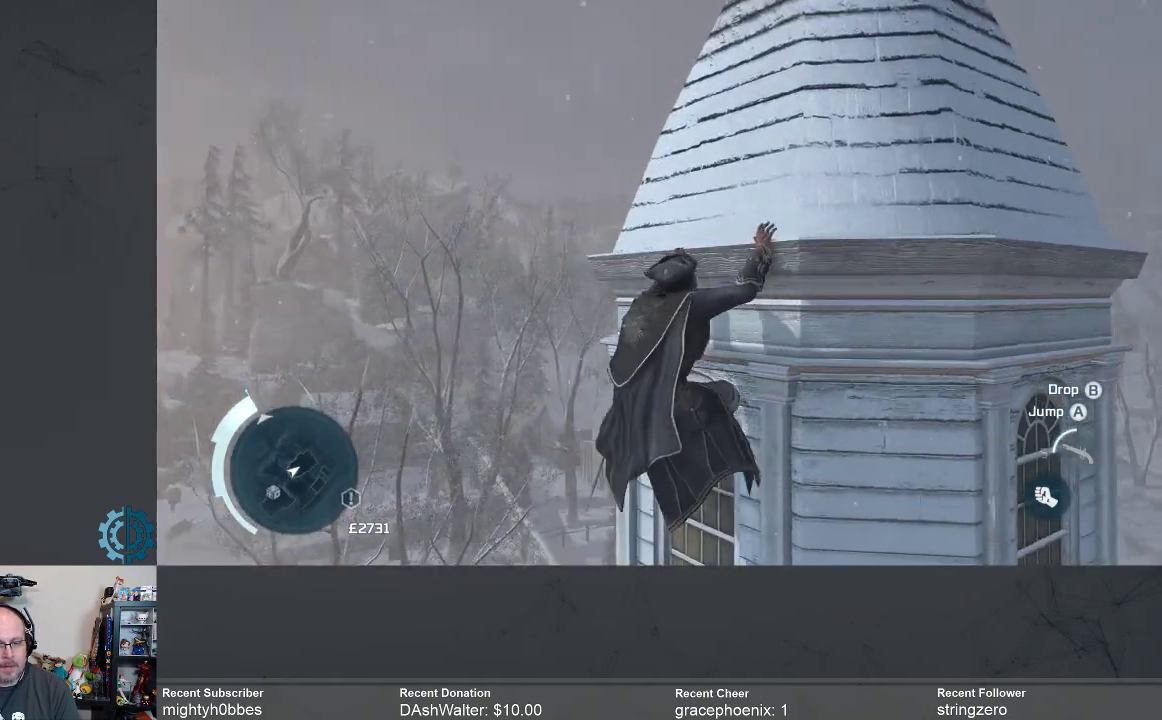
{"buttons": ["R2"], "left_stick": "up", "right_stick": "up-right", "events": [[67, "left_stick", "up"], [300, "right_stick", "center"], [467, "right_stick", "up-right"]]}
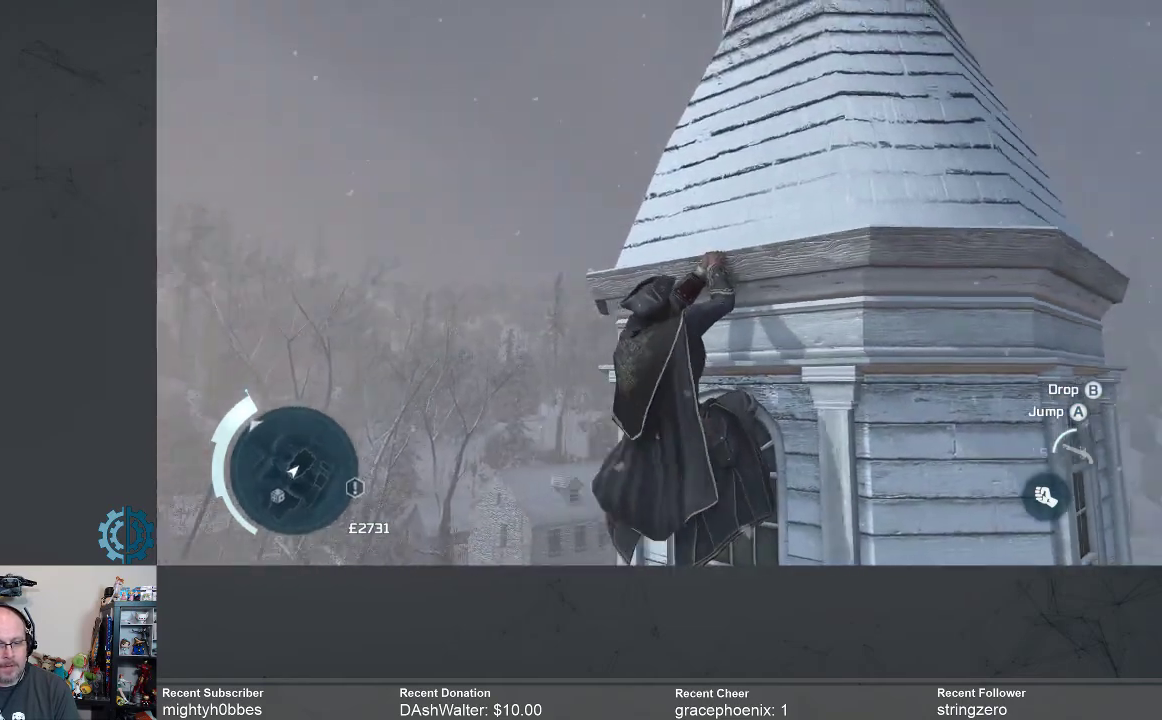
{"buttons": ["R2"], "left_stick": "left", "right_stick": "center", "events": [[100, "right_stick", "center"], [200, "right_stick", "up"], [333, "right_stick", "up-right"], [400, "left_stick", "up-left"], [467, "right_stick", "center"], [500, "left_stick", "left"]]}
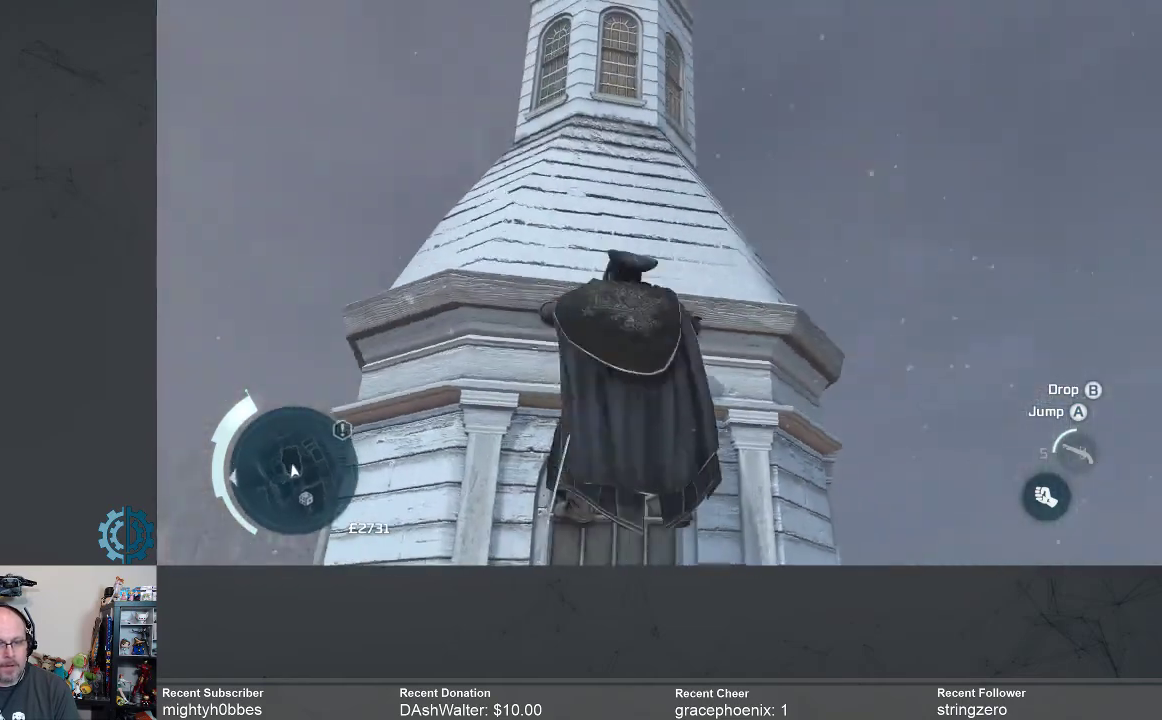
{"buttons": ["R2"], "left_stick": "left", "right_stick": "center", "events": []}
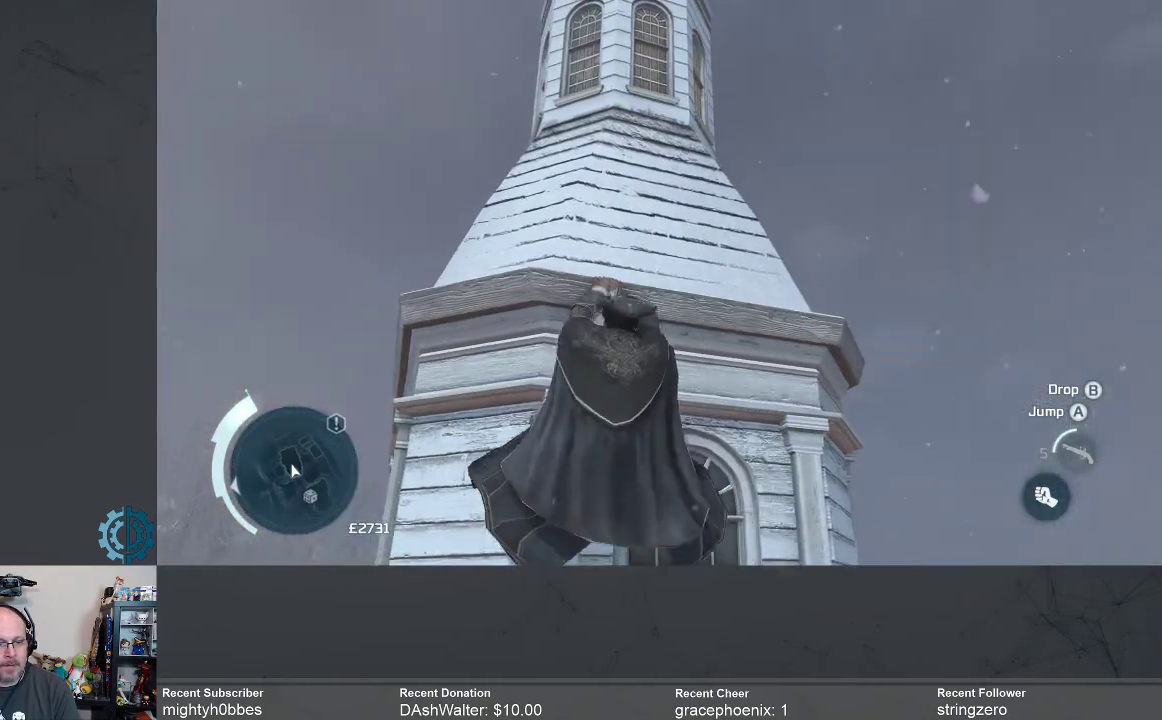
{"buttons": ["R2"], "left_stick": "up-left", "right_stick": "up-right", "events": [[100, "left_stick", "up-left"], [300, "right_stick", "up-right"]]}